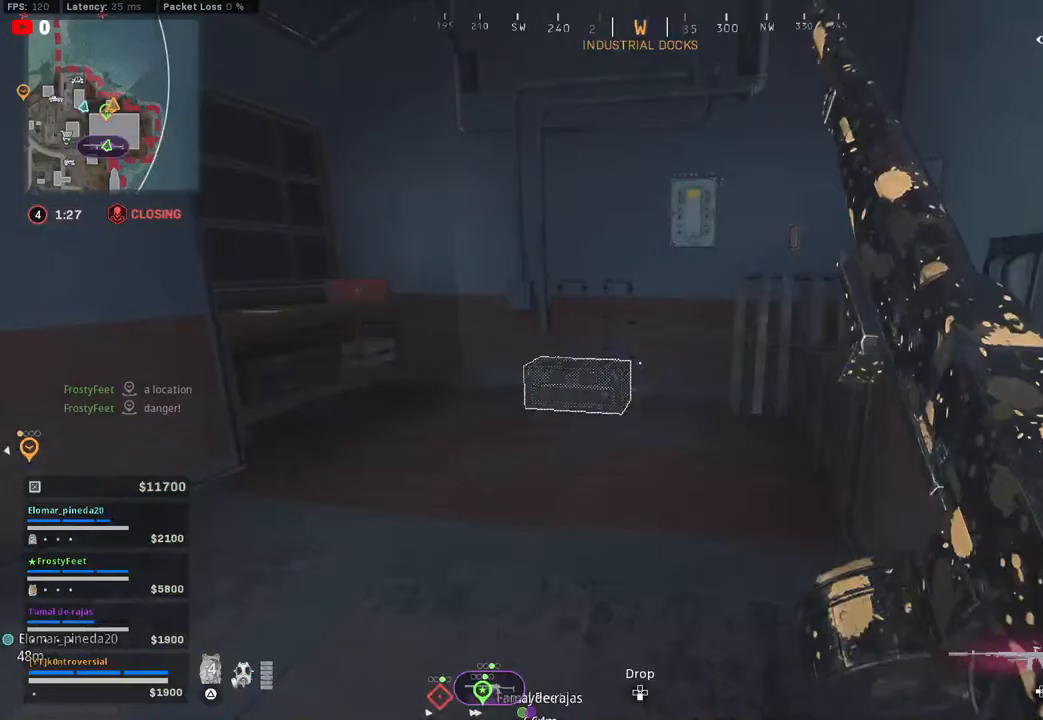
Gameplay with a controller (PlayStation layout); each line is a JSON object with the inputs held at the frame after it. "events" lists button and stick changes between this image and that frame as [ms after this image, input, new state], when the widget could be followed in between.
{"buttons": [], "left_stick": "down-right", "right_stick": "down-left", "events": [[217, "SQUARE", "down"], [300, "SQUARE", "up"], [433, "left_stick", "down-right"], [483, "right_stick", "down-left"]]}
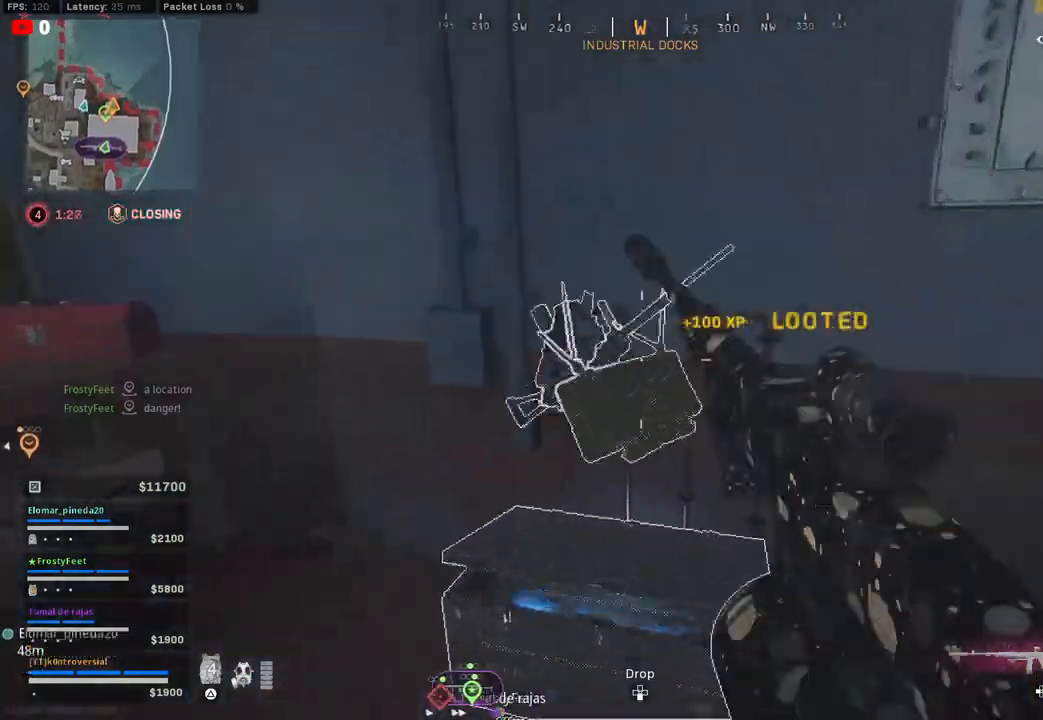
{"buttons": [], "left_stick": "up", "right_stick": "down-left", "events": [[367, "left_stick", "left"], [500, "left_stick", "up"]]}
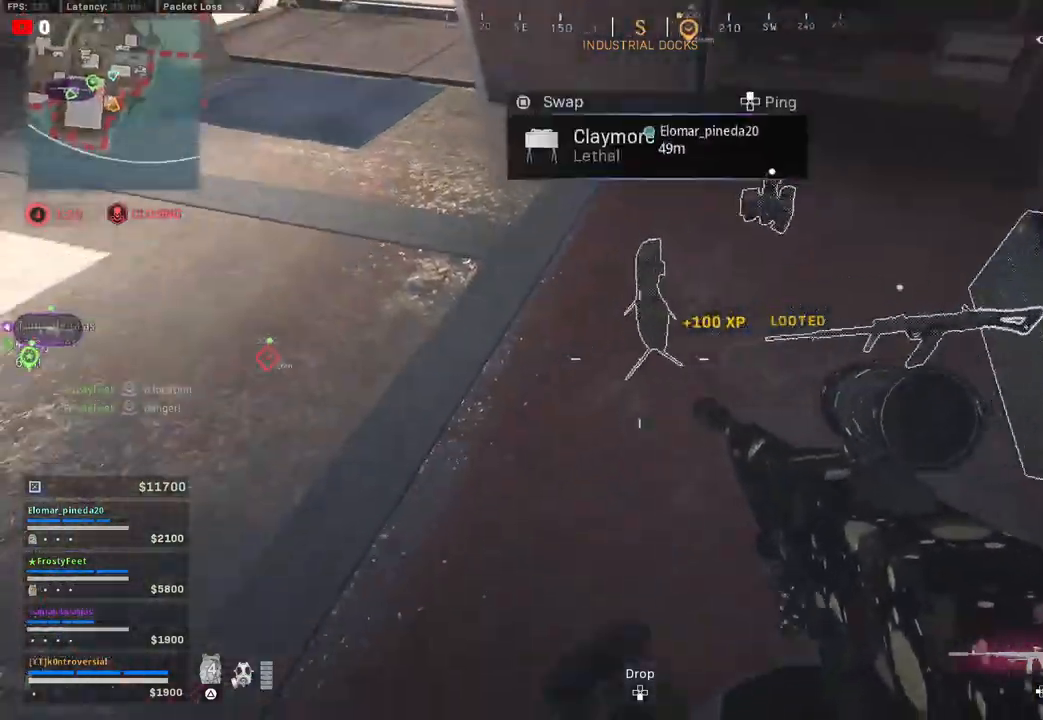
{"buttons": [], "left_stick": "left", "right_stick": "up-left", "events": [[33, "right_stick", "center"], [100, "right_stick", "left"], [233, "left_stick", "right"], [267, "right_stick", "up-left"], [300, "left_stick", "down-right"], [500, "left_stick", "left"]]}
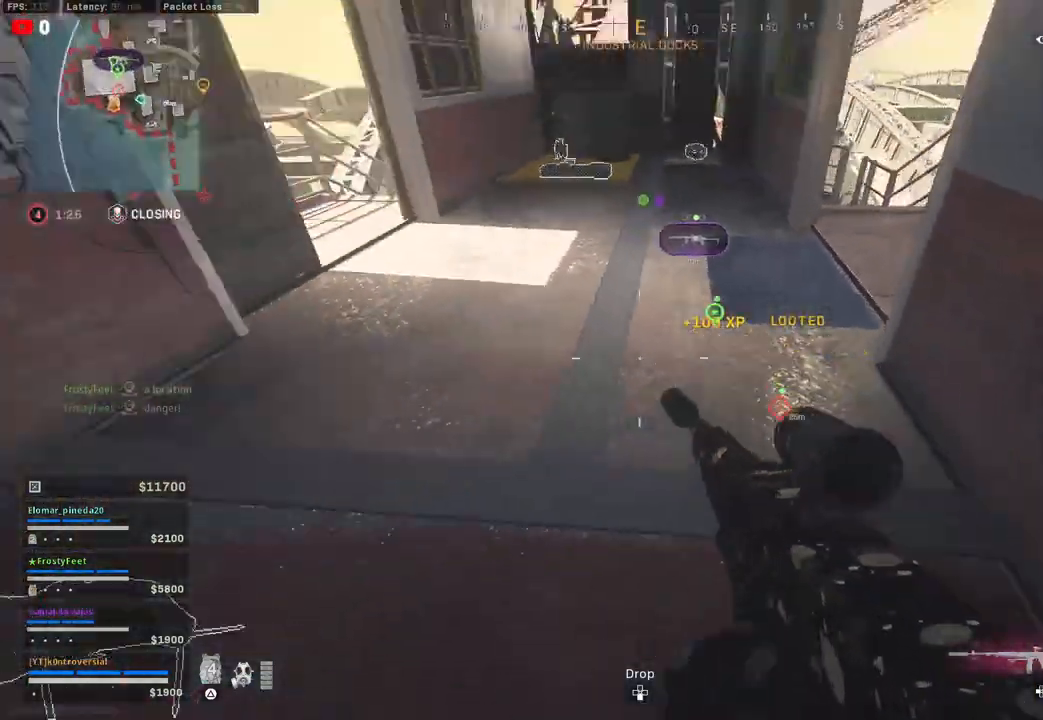
{"buttons": ["L3"], "left_stick": "up", "right_stick": "center", "events": [[117, "left_stick", "up-left"], [167, "right_stick", "center"], [333, "left_stick", "up"], [400, "right_stick", "right"], [500, "L3", "down"], [500, "right_stick", "center"]]}
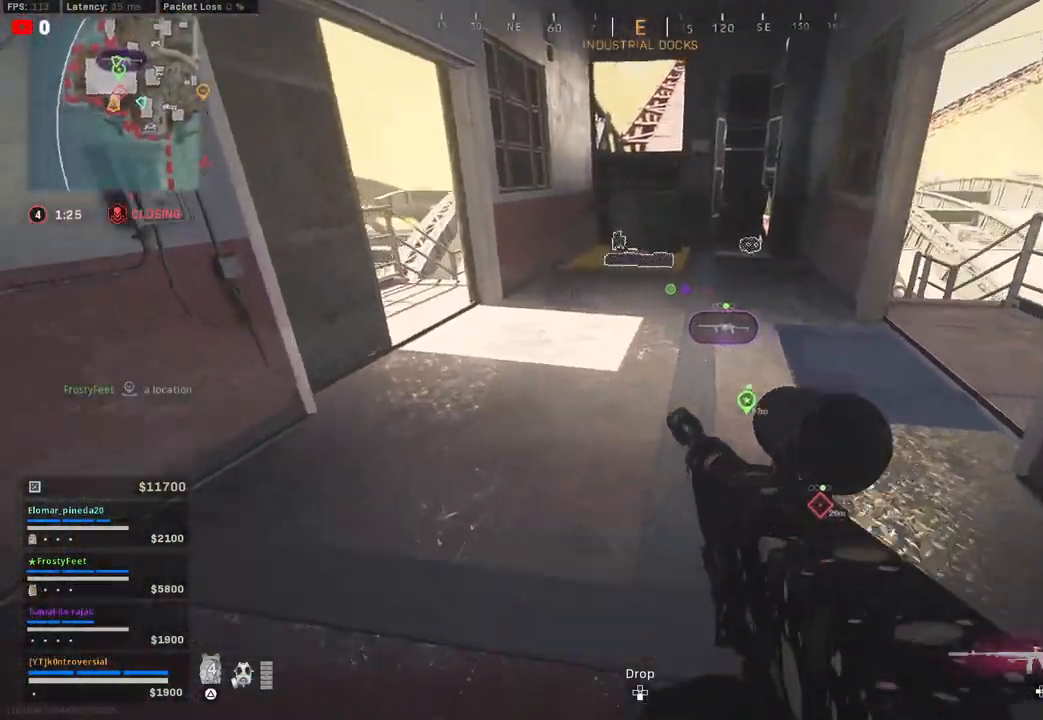
{"buttons": [], "left_stick": "up", "right_stick": "center", "events": [[167, "L3", "up"], [200, "right_stick", "up-right"], [317, "L3", "down"], [450, "right_stick", "center"], [467, "L3", "up"]]}
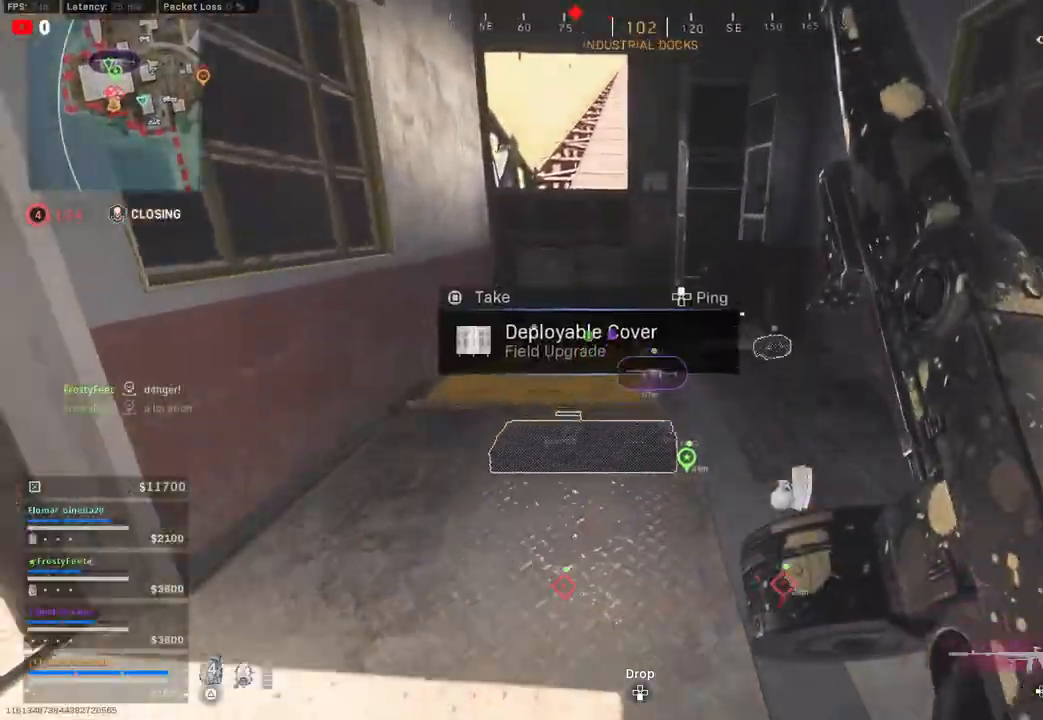
{"buttons": [], "left_stick": "up", "right_stick": "center", "events": [[367, "CROSS", "down"], [467, "CROSS", "up"]]}
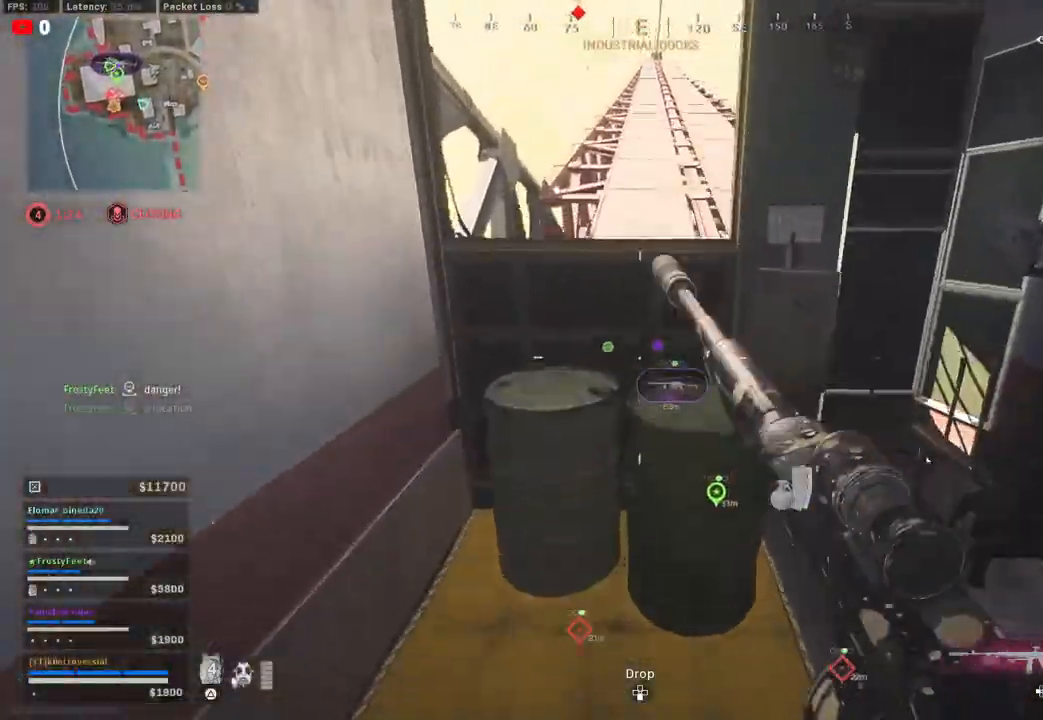
{"buttons": [], "left_stick": "up", "right_stick": "center", "events": [[83, "CROSS", "down"], [183, "CROSS", "up"], [283, "CROSS", "down"], [400, "CROSS", "up"]]}
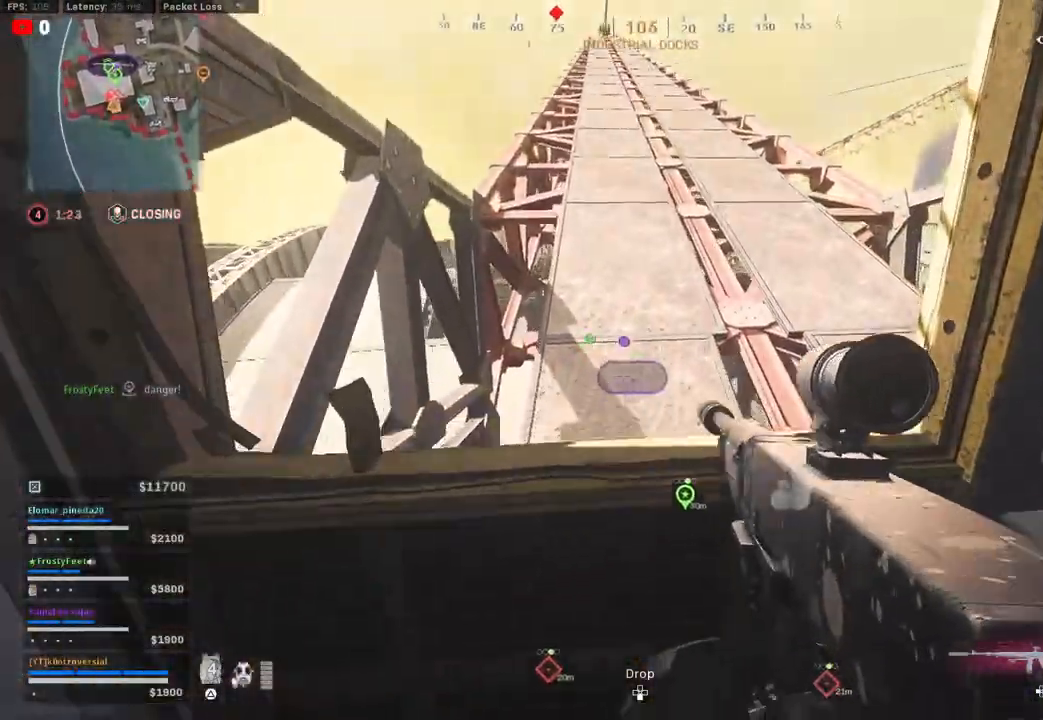
{"buttons": [], "left_stick": "up", "right_stick": "center", "events": [[250, "L3", "down"], [400, "L3", "up"]]}
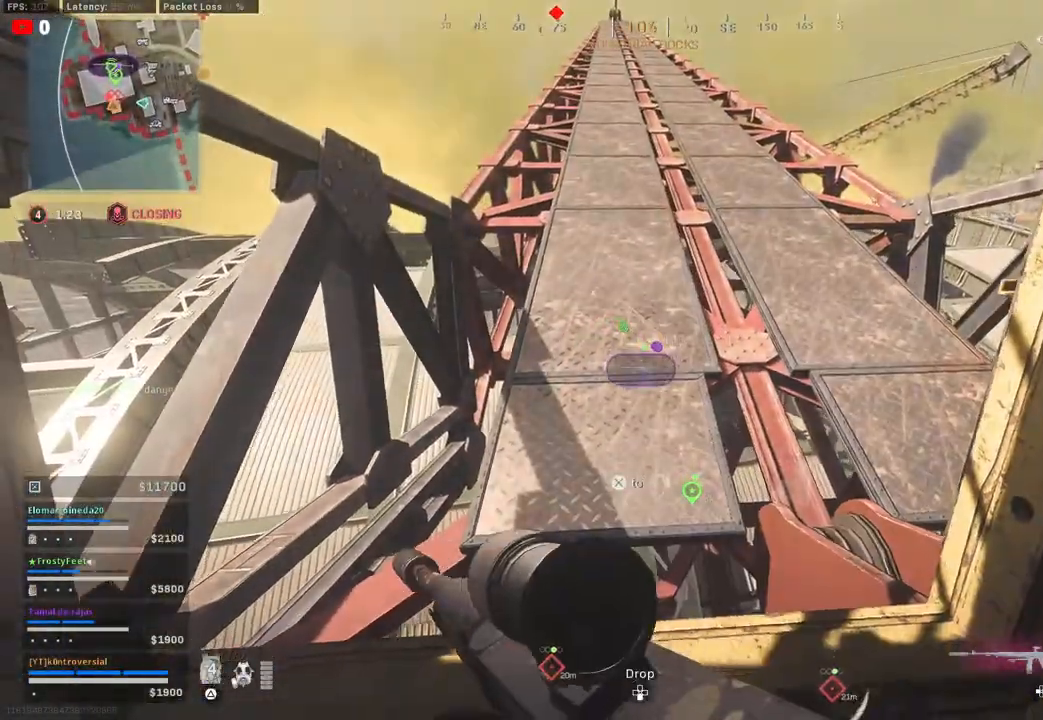
{"buttons": [], "left_stick": "up", "right_stick": "center", "events": [[17, "CROSS", "down"], [133, "CROSS", "up"], [283, "L3", "down"], [467, "L3", "up"]]}
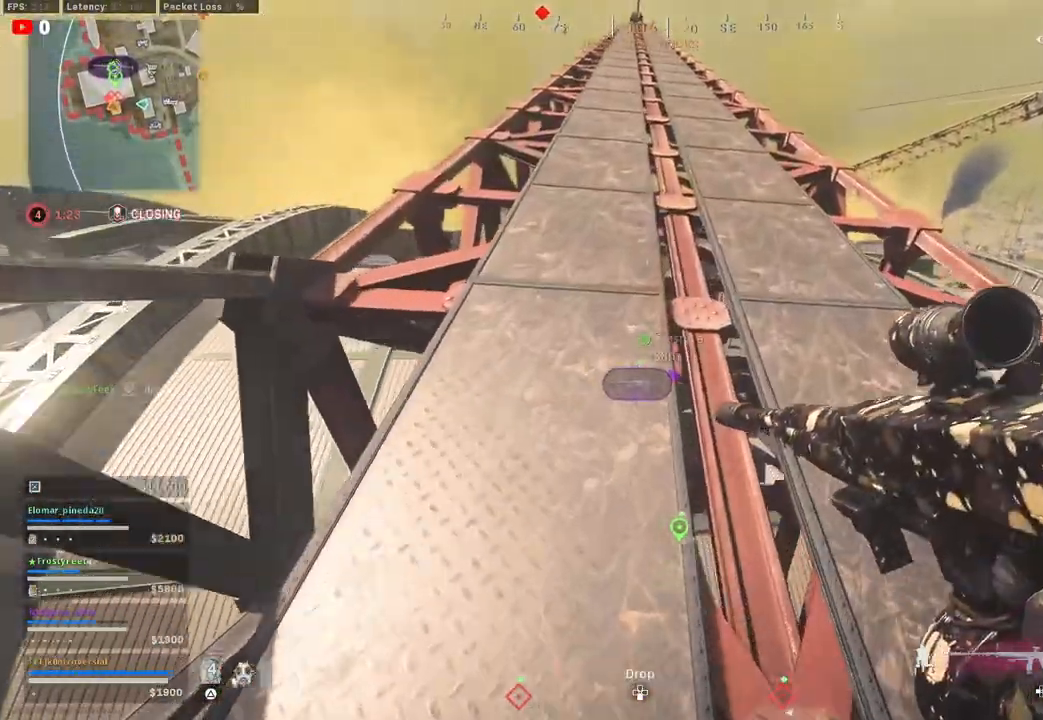
{"buttons": [], "left_stick": "up", "right_stick": "center", "events": [[83, "L3", "down"], [217, "L3", "up"], [300, "L3", "down"], [450, "L3", "up"]]}
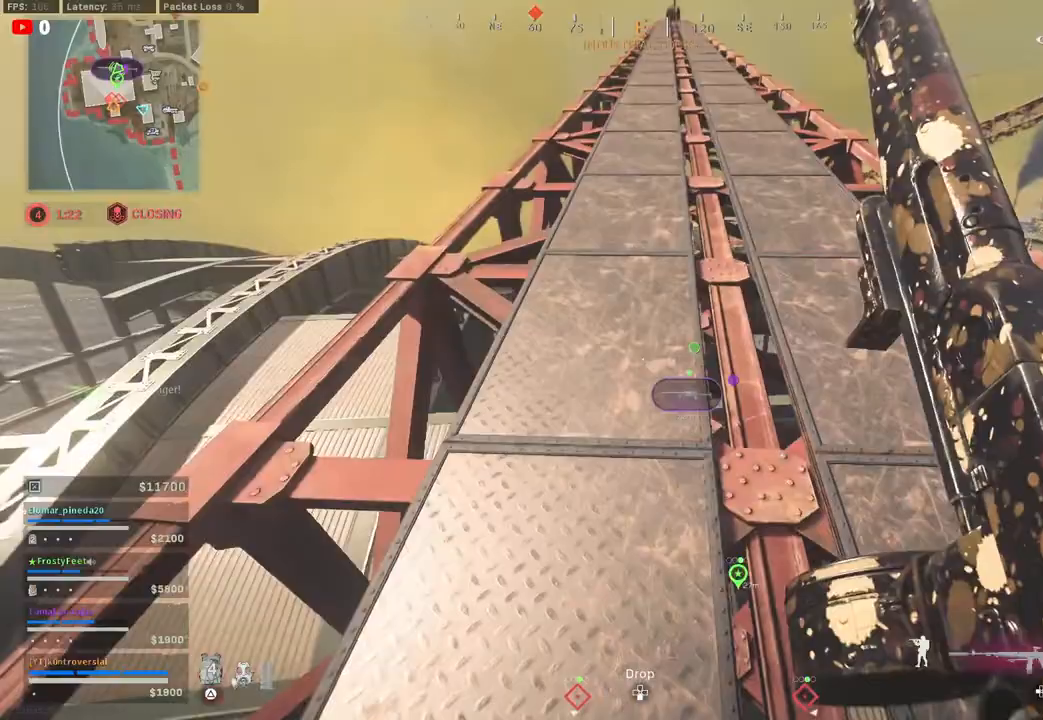
{"buttons": [], "left_stick": "up", "right_stick": "up", "events": [[333, "right_stick", "up"]]}
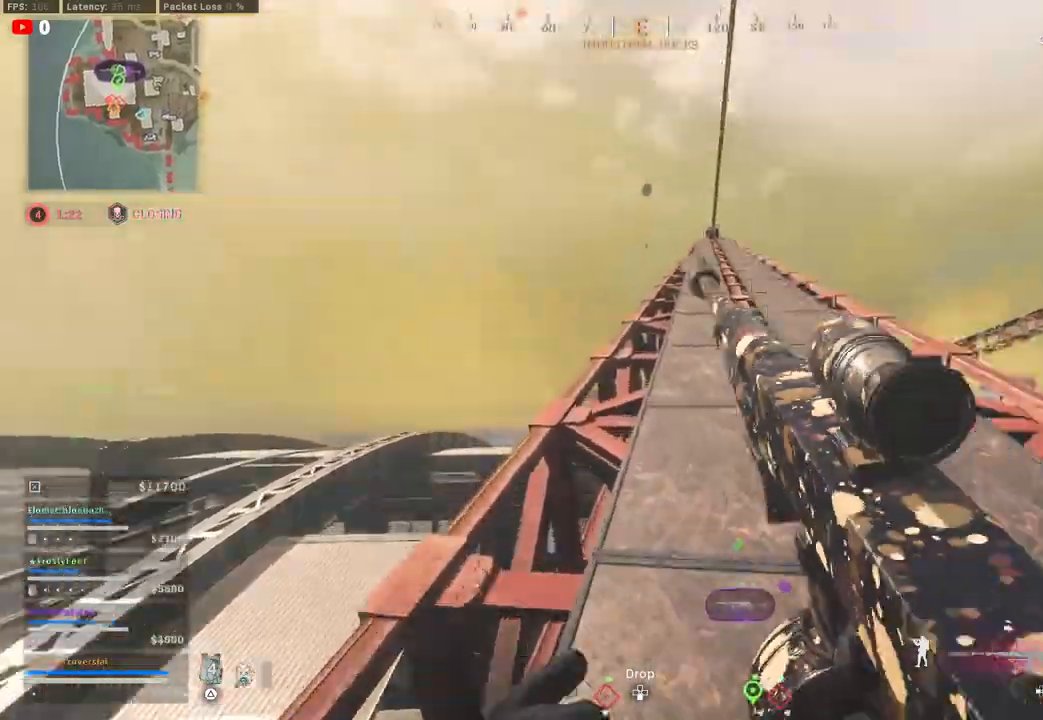
{"buttons": [], "left_stick": "up", "right_stick": "down", "events": [[233, "right_stick", "center"], [283, "right_stick", "down"]]}
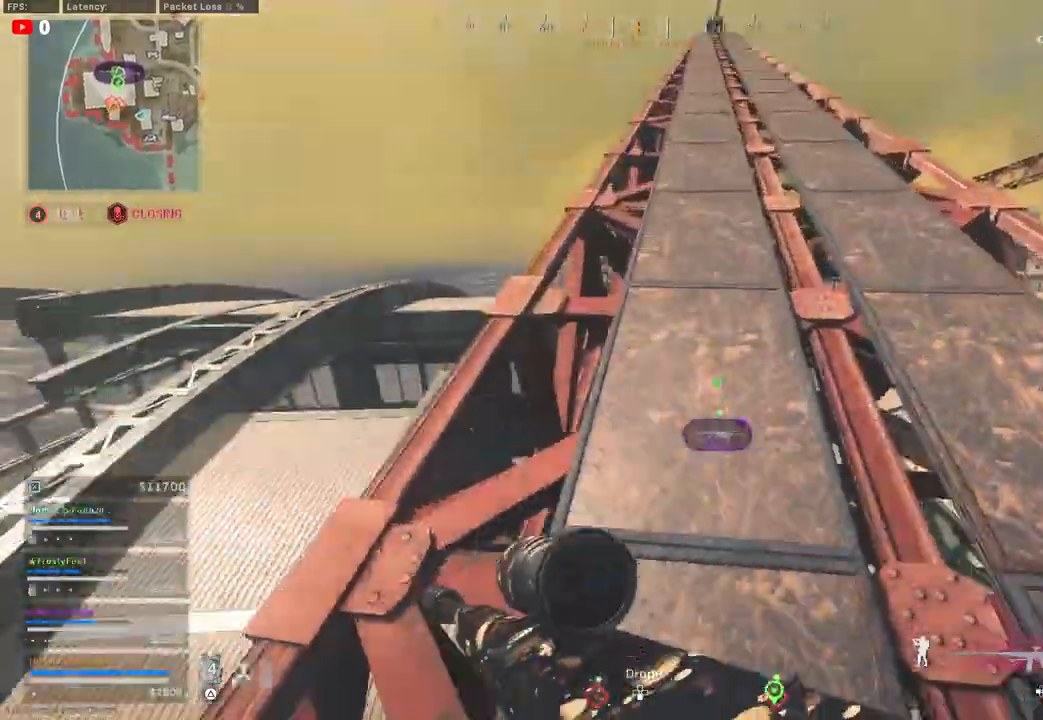
{"buttons": [], "left_stick": "up", "right_stick": "center", "events": [[100, "right_stick", "center"], [283, "right_stick", "down"], [433, "right_stick", "center"]]}
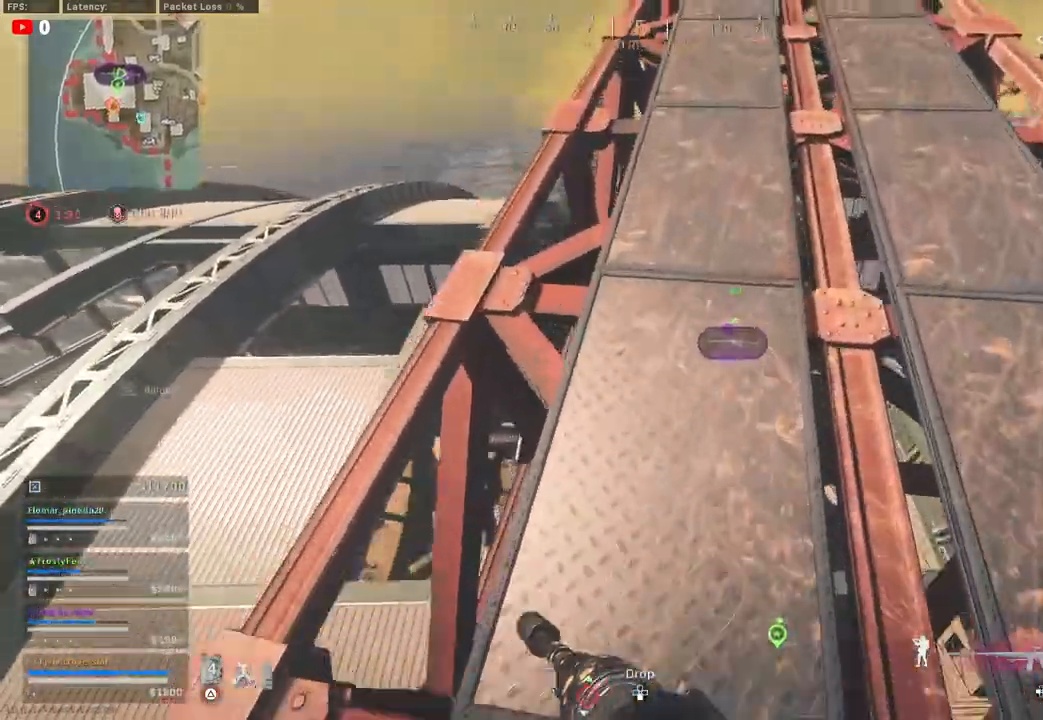
{"buttons": [], "left_stick": "up", "right_stick": "down", "events": [[167, "right_stick", "down"]]}
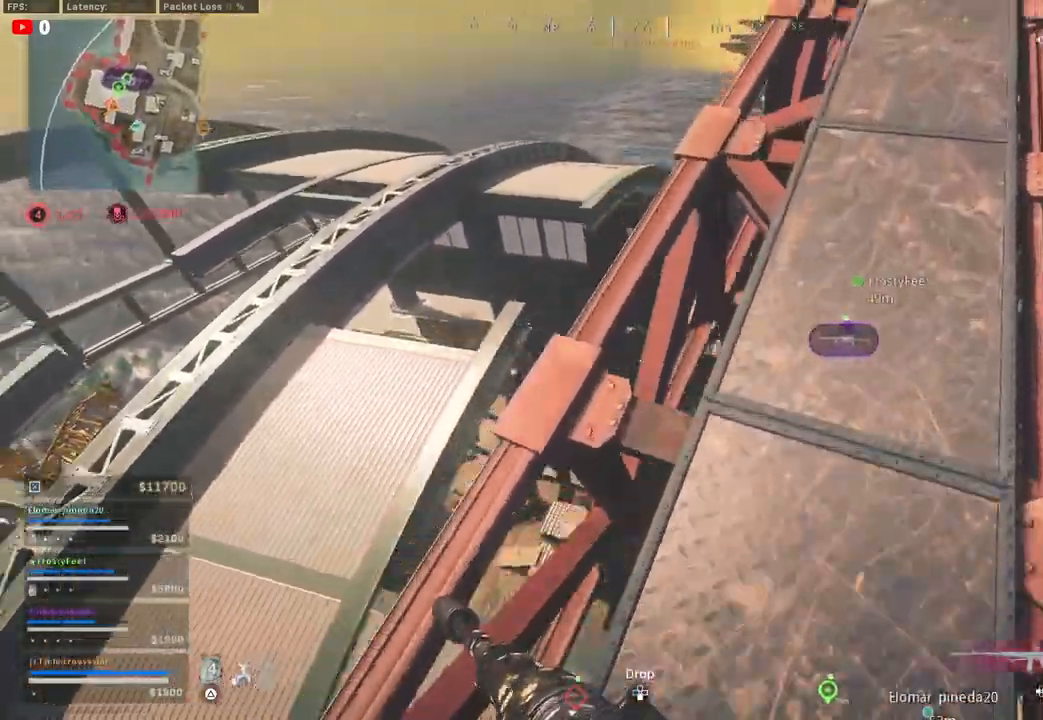
{"buttons": [], "left_stick": "up-right", "right_stick": "down", "events": [[83, "left_stick", "up-right"]]}
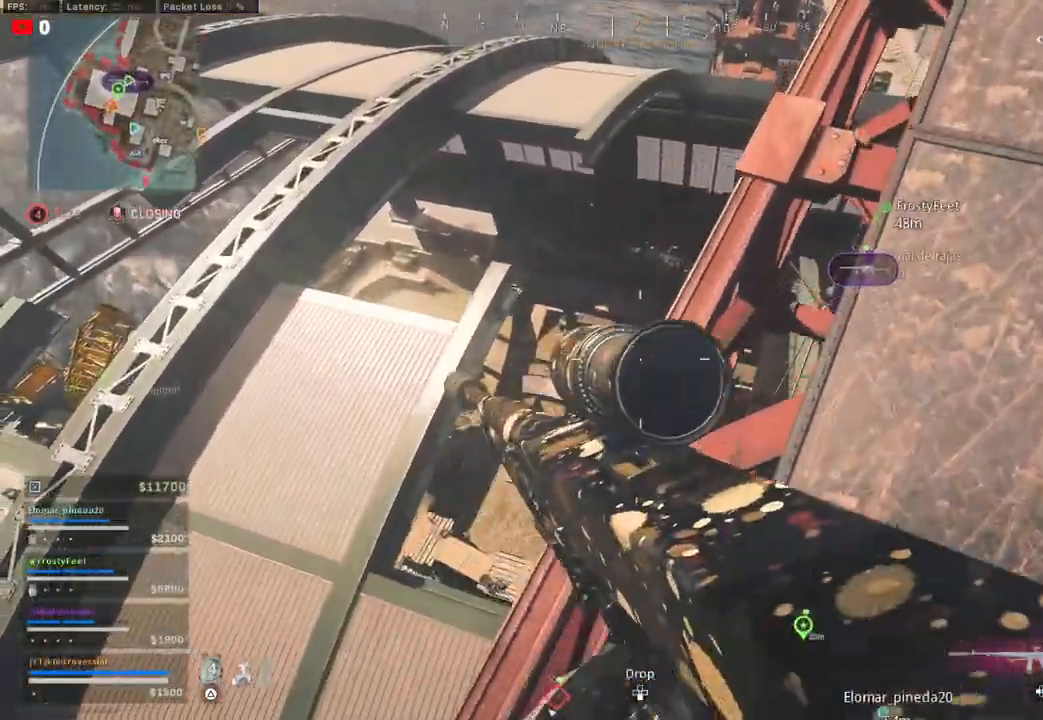
{"buttons": [], "left_stick": "up-right", "right_stick": "center", "events": [[417, "right_stick", "center"]]}
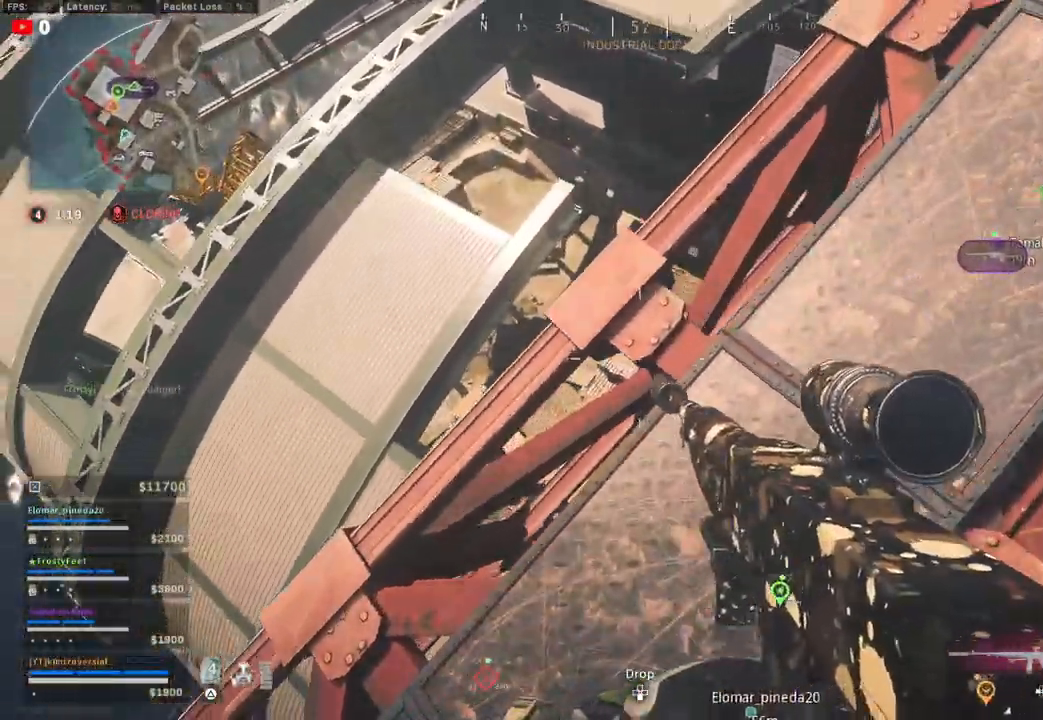
{"buttons": [], "left_stick": "right", "right_stick": "center", "events": [[483, "left_stick", "right"]]}
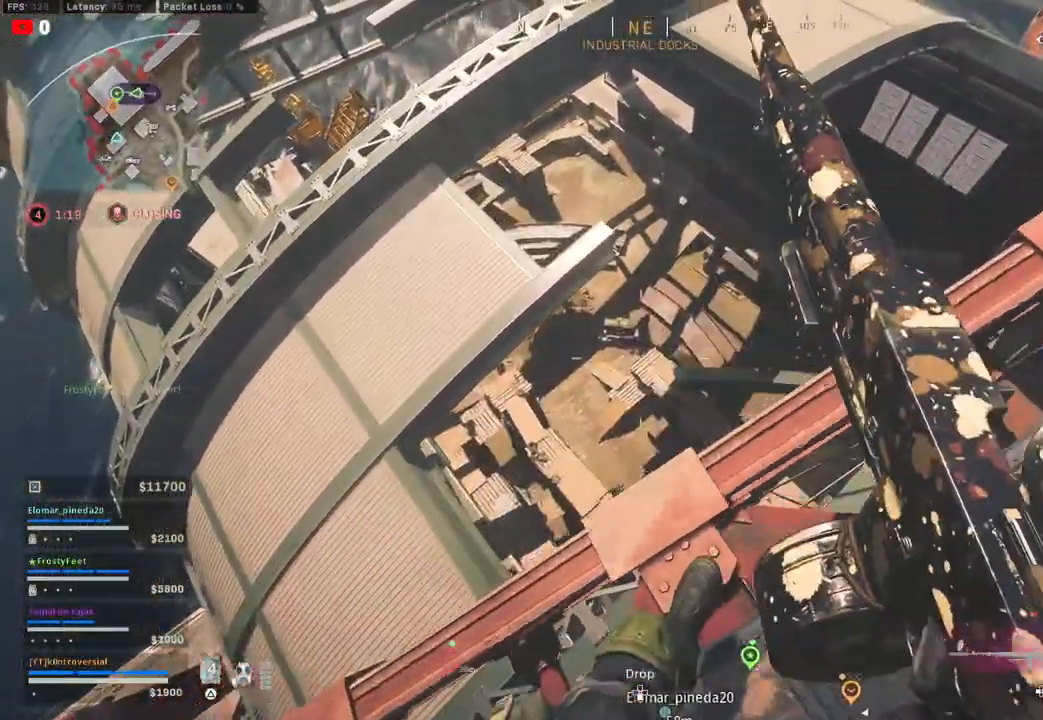
{"buttons": [], "left_stick": "right", "right_stick": "left", "events": [[483, "right_stick", "left"]]}
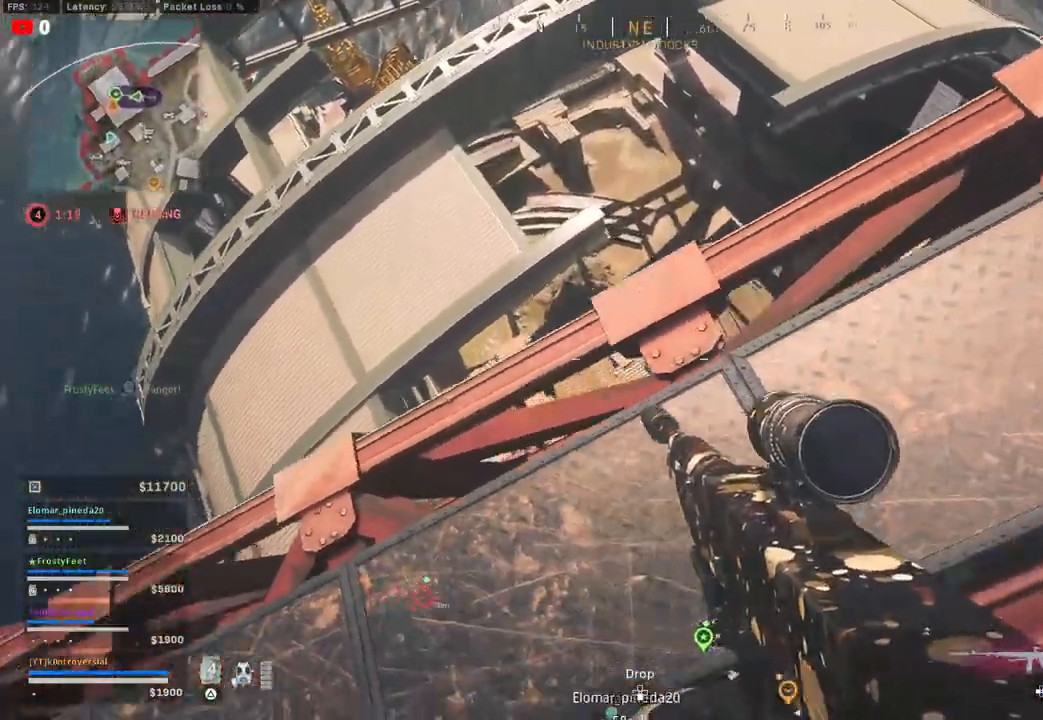
{"buttons": [], "left_stick": "right", "right_stick": "left", "events": []}
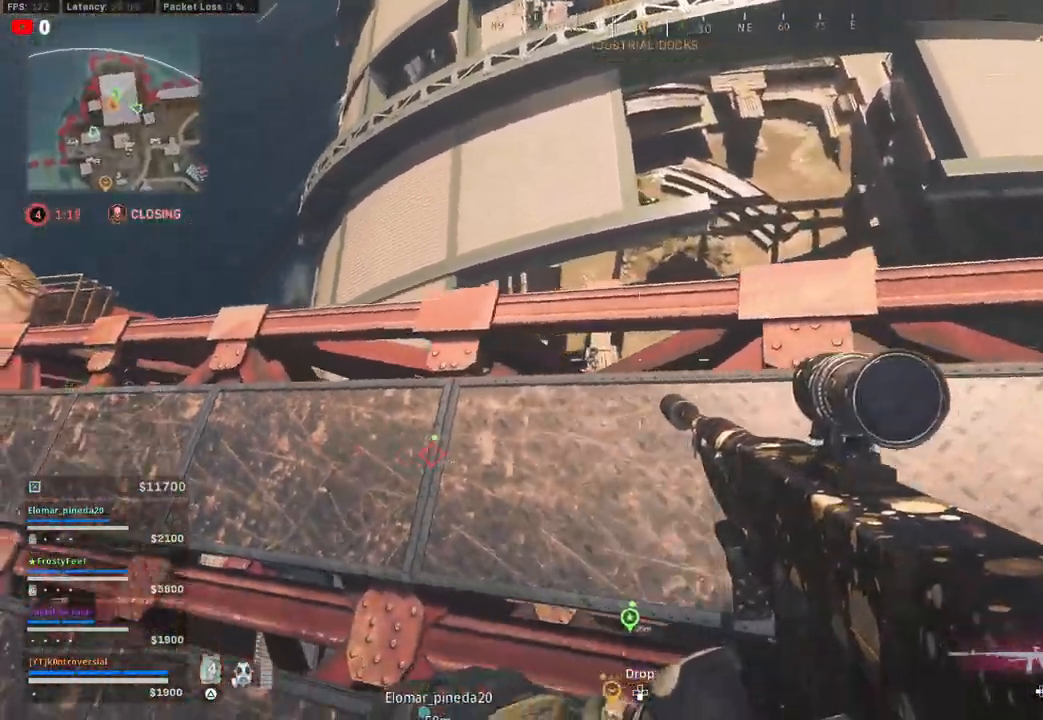
{"buttons": [], "left_stick": "down-right", "right_stick": "center", "events": [[500, "left_stick", "down-right"], [500, "right_stick", "center"]]}
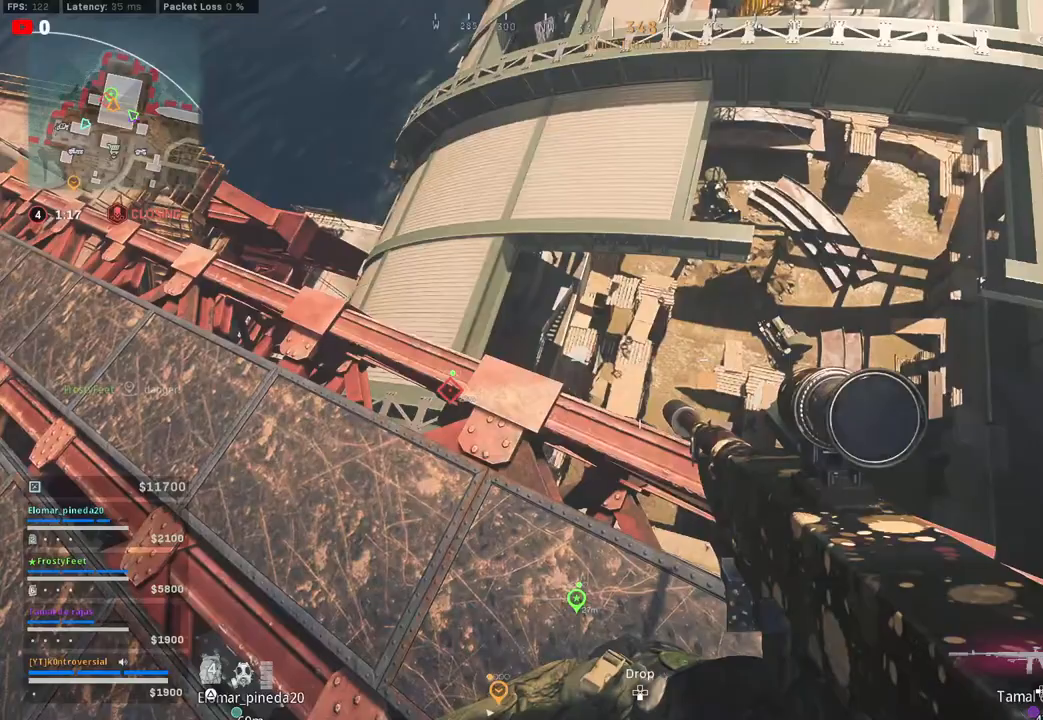
{"buttons": [], "left_stick": "down-right", "right_stick": "center", "events": []}
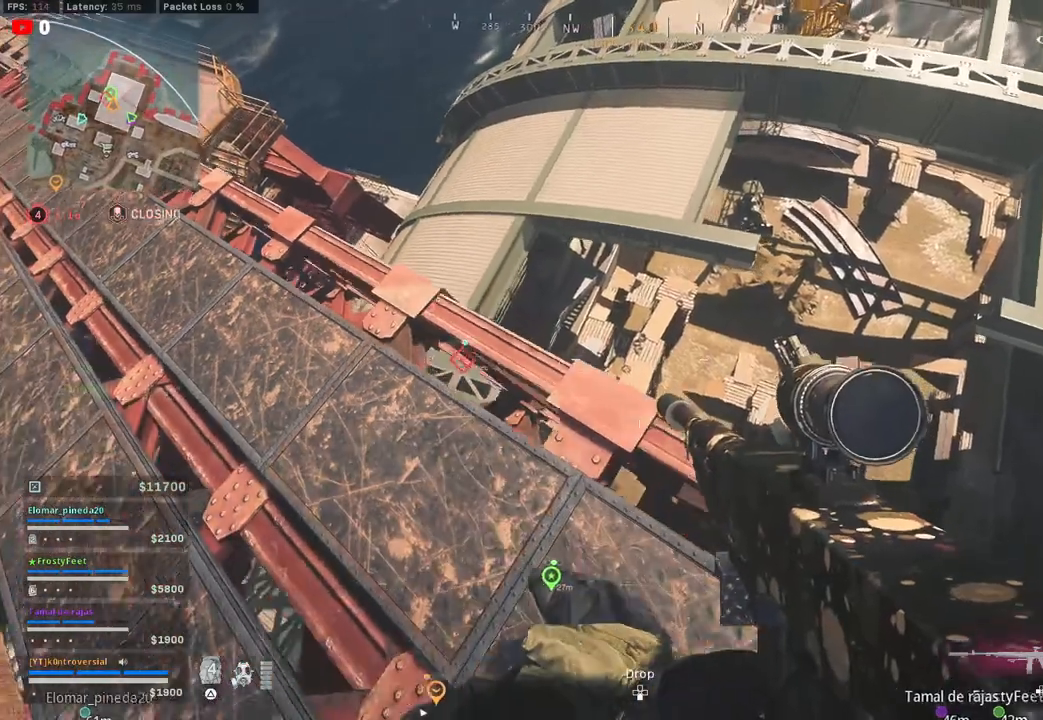
{"buttons": [], "left_stick": "right", "right_stick": "center", "events": [[200, "left_stick", "right"]]}
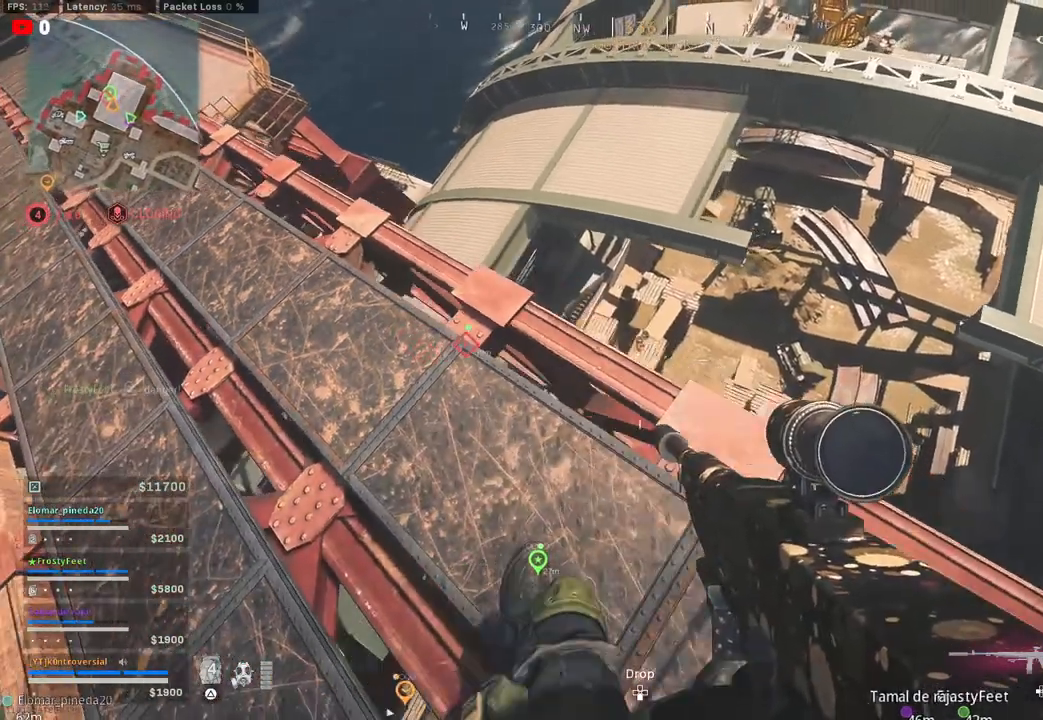
{"buttons": [], "left_stick": "down-right", "right_stick": "center", "events": [[150, "left_stick", "down-right"]]}
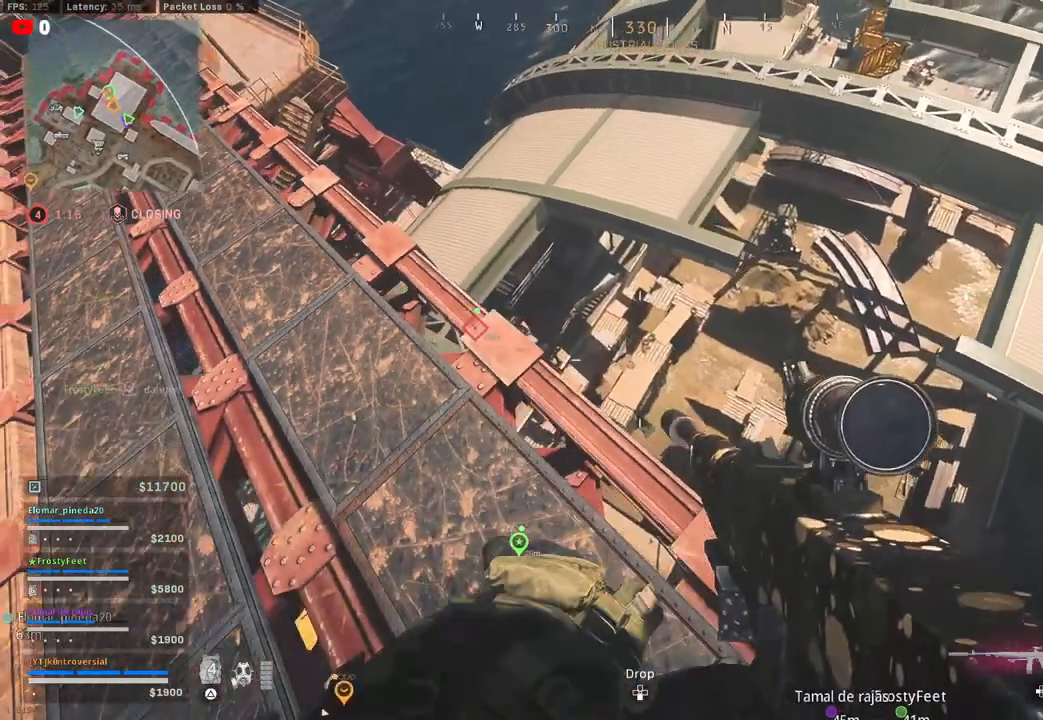
{"buttons": ["CIRCLE"], "left_stick": "right", "right_stick": "left", "events": [[50, "left_stick", "down"], [367, "left_stick", "right"], [500, "CIRCLE", "down"], [500, "right_stick", "left"]]}